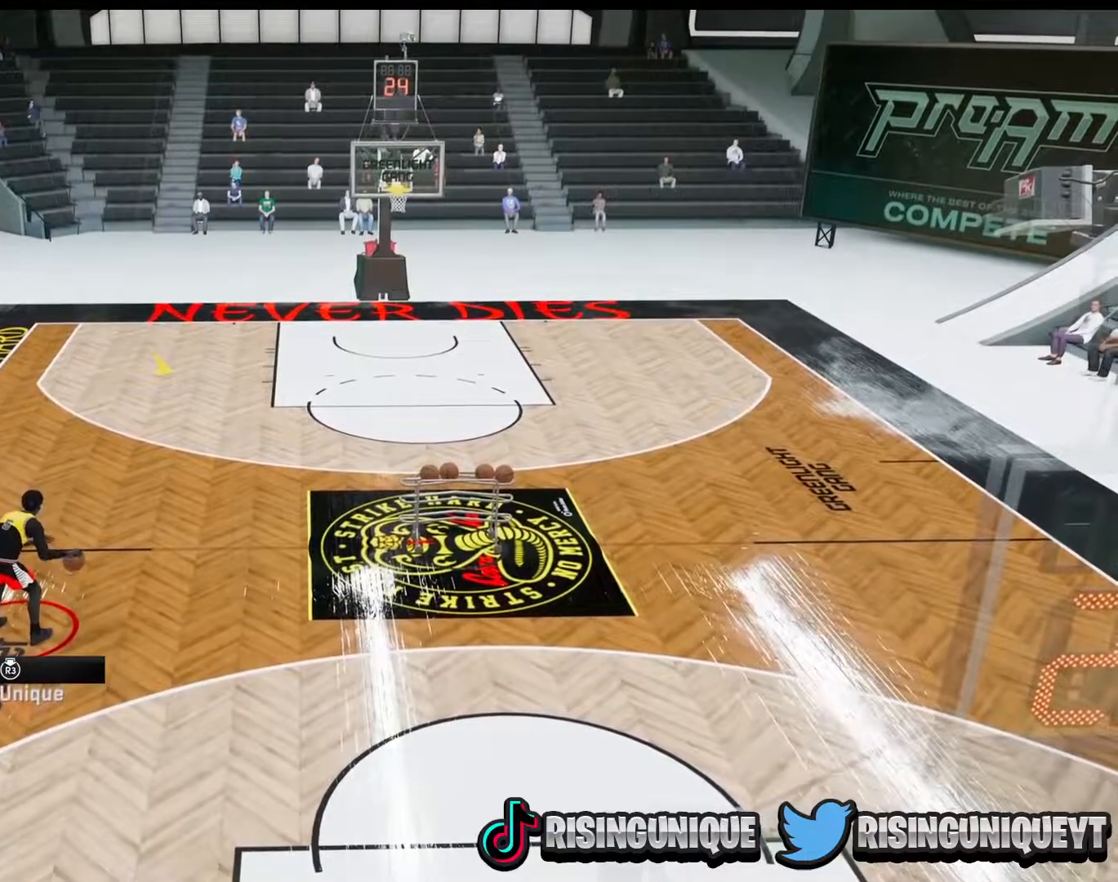
Gameplay with a controller (PlayStation layout); each line is a JSON object with the inputs held at the frame after it. "events" lists button and stick changes between this image and that frame as [ms after this image, input, new state], when the widget could be followed in between. Not read: L3 R3.
{"buttons": ["R2"], "left_stick": "up", "right_stick": "center", "events": [[267, "left_stick", "up"], [317, "R2", "down"]]}
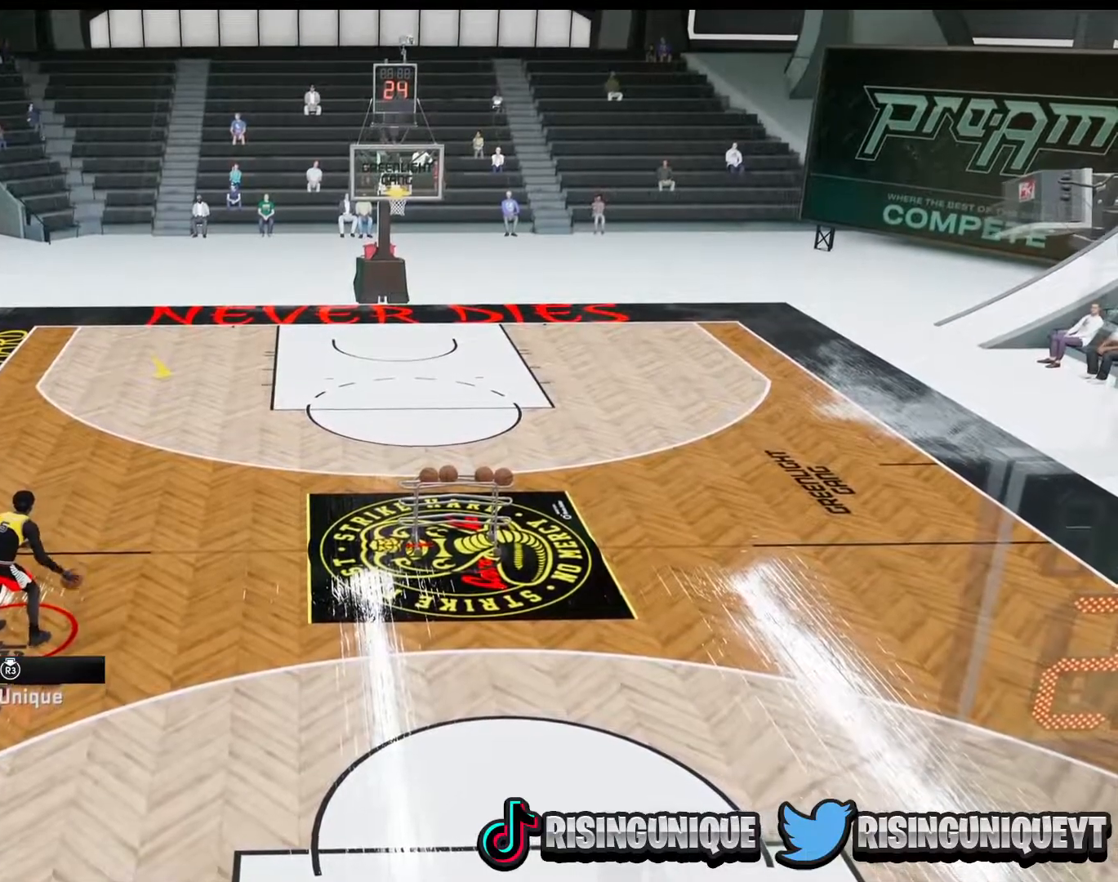
{"buttons": ["R2"], "left_stick": "up", "right_stick": "center", "events": []}
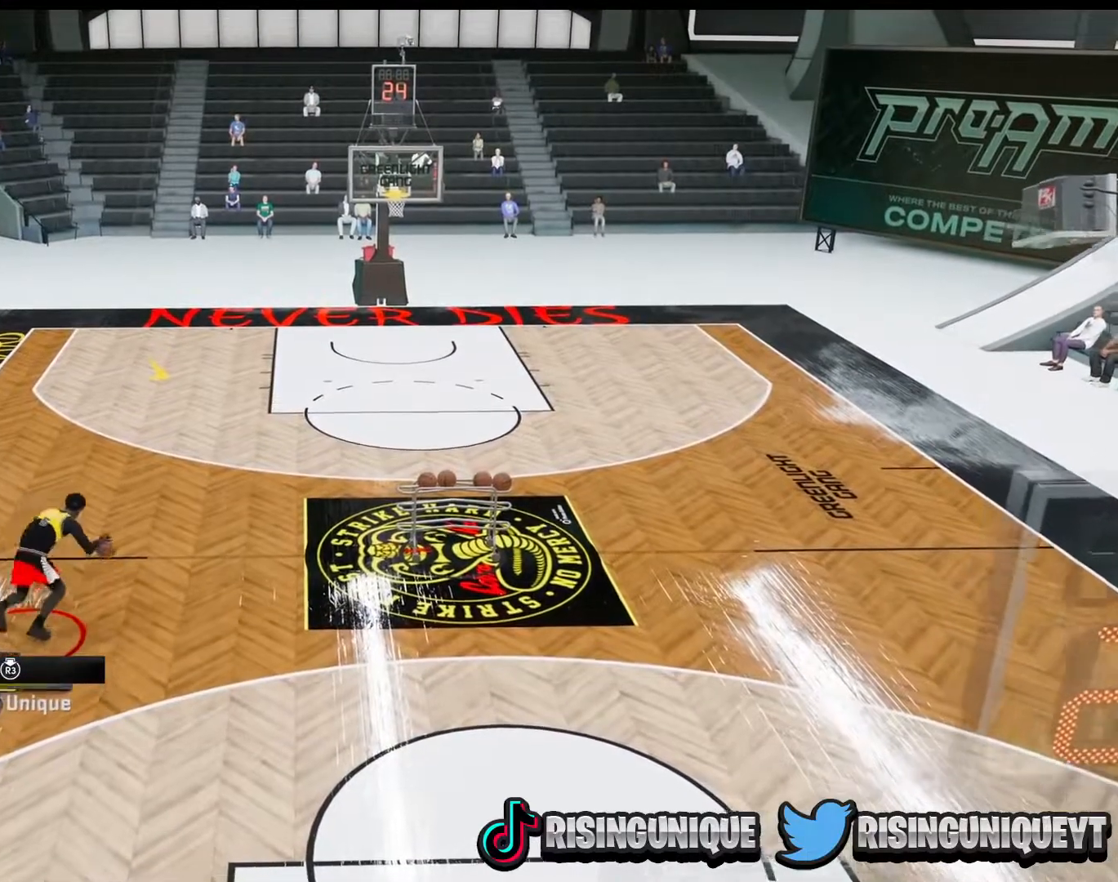
{"buttons": [], "left_stick": "up", "right_stick": "center", "events": [[50, "R2", "up"], [200, "right_stick", "down"], [300, "right_stick", "center"]]}
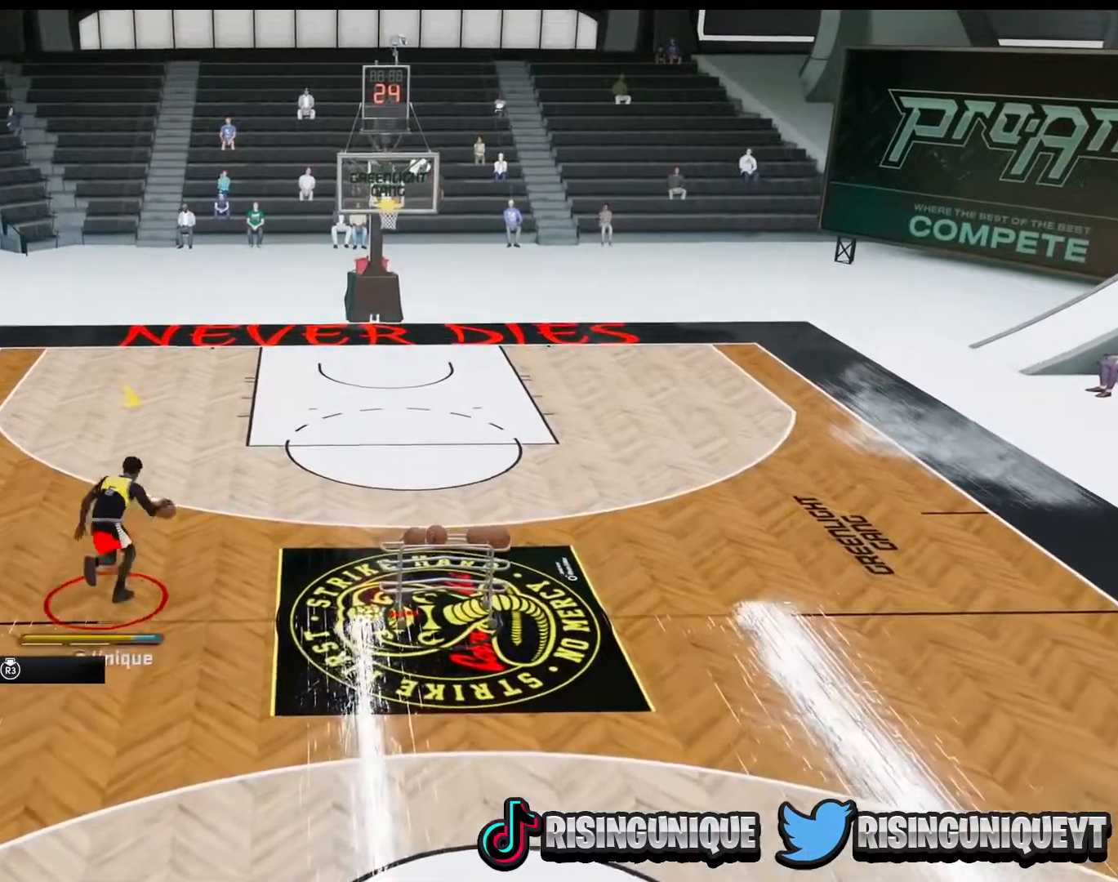
{"buttons": ["R2"], "left_stick": "center", "right_stick": "up-right", "events": [[16, "left_stick", "center"], [500, "R2", "down"], [500, "right_stick", "up-right"]]}
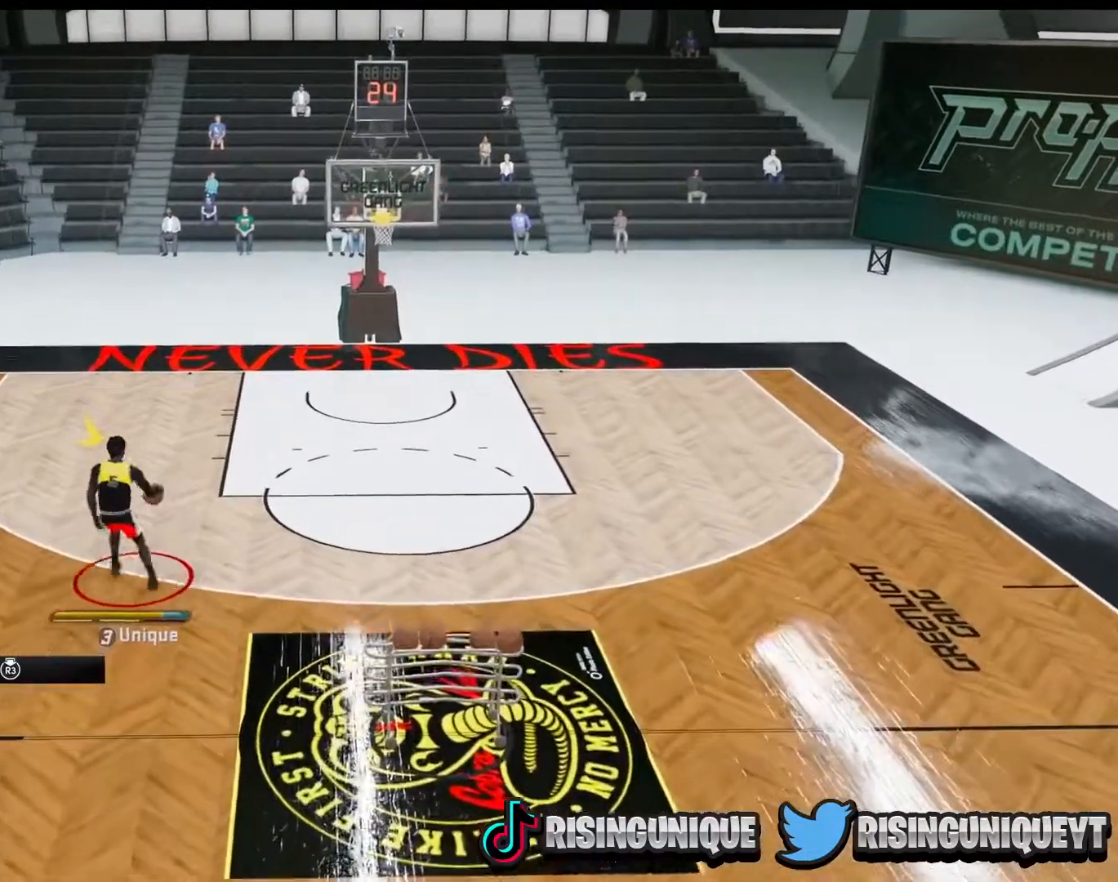
{"buttons": ["R2"], "left_stick": "up-right", "right_stick": "center", "events": [[67, "right_stick", "center"], [384, "left_stick", "up-right"]]}
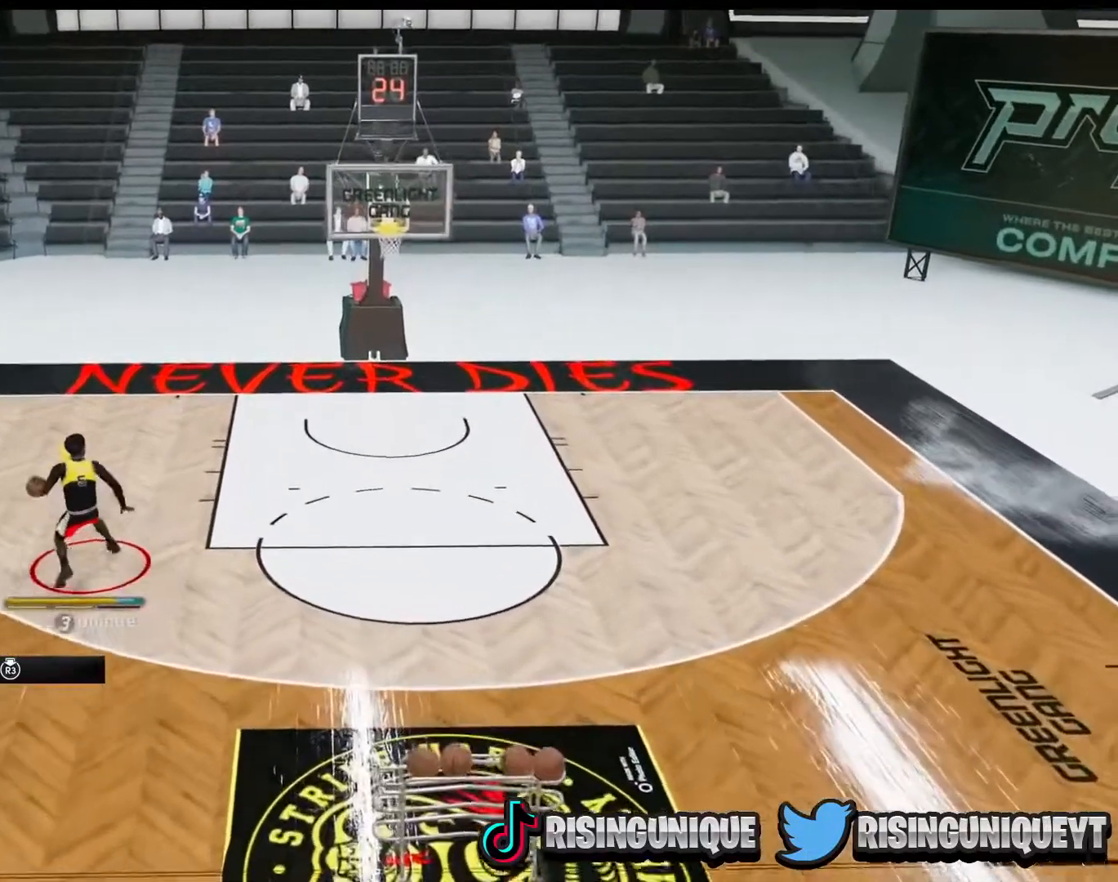
{"buttons": ["R2"], "left_stick": "down-right", "right_stick": "center", "events": [[116, "left_stick", "right"], [233, "left_stick", "down-right"]]}
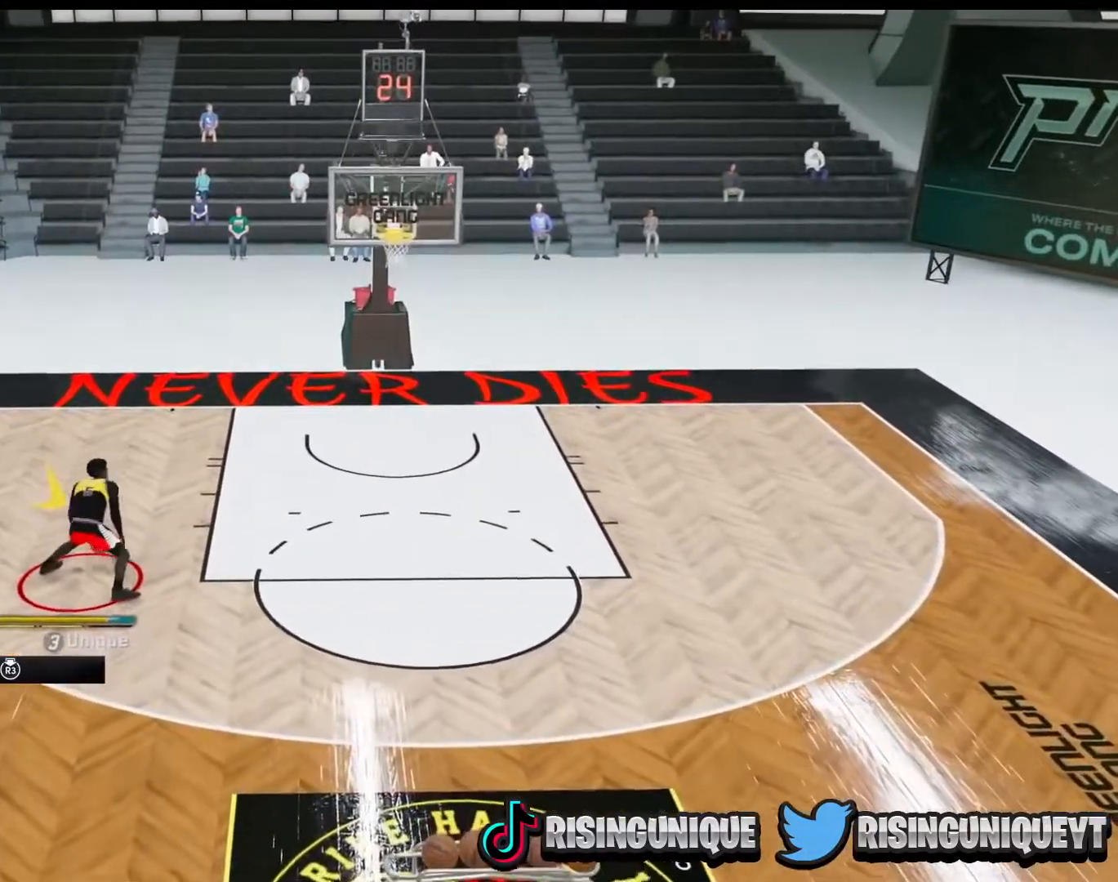
{"buttons": [], "left_stick": "down", "right_stick": "center", "events": [[100, "left_stick", "down"], [250, "R2", "up"]]}
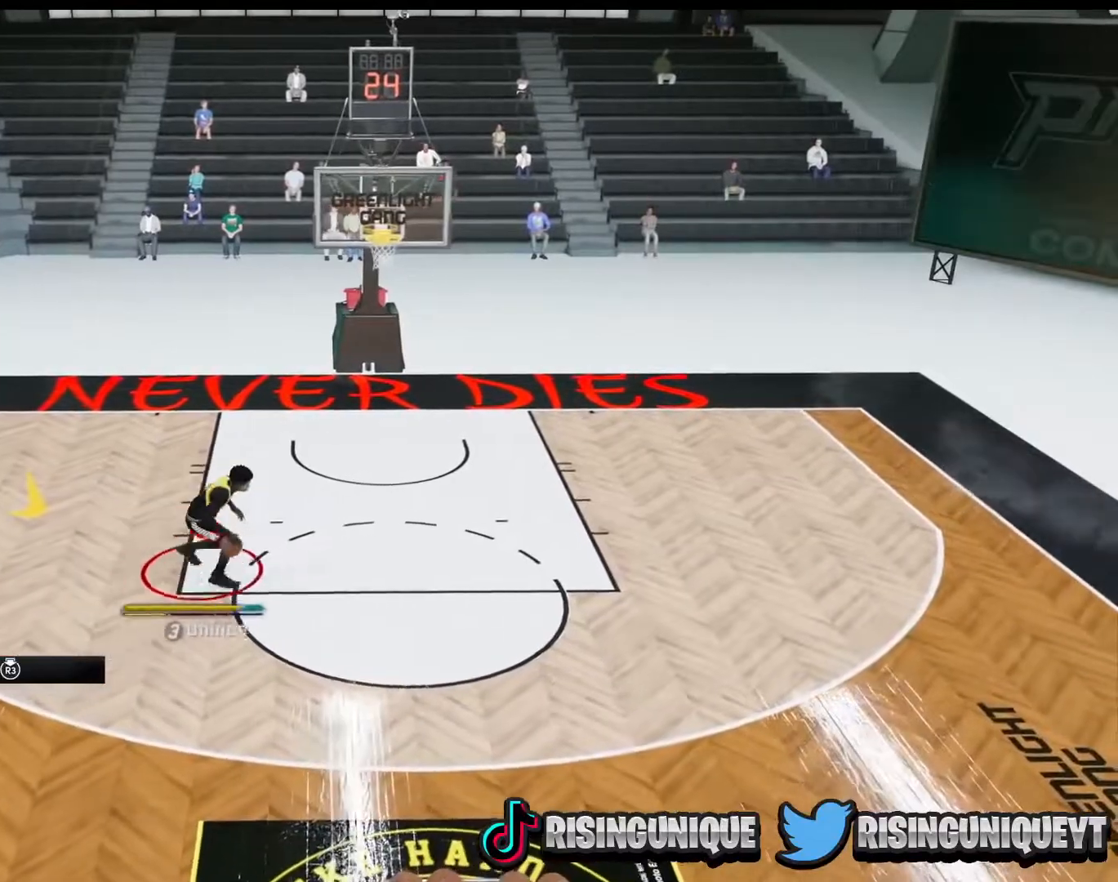
{"buttons": ["R2"], "left_stick": "down", "right_stick": "center", "events": [[483, "R2", "down"]]}
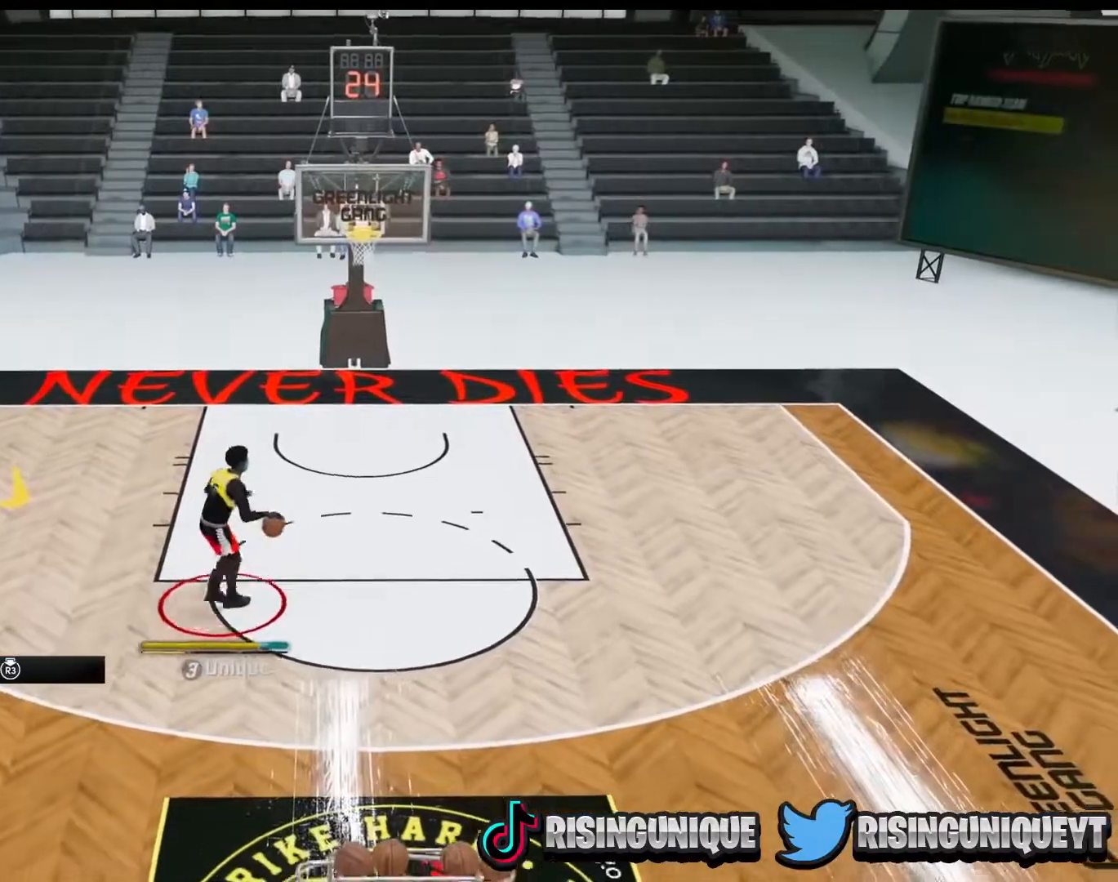
{"buttons": ["R2"], "left_stick": "down", "right_stick": "center", "events": []}
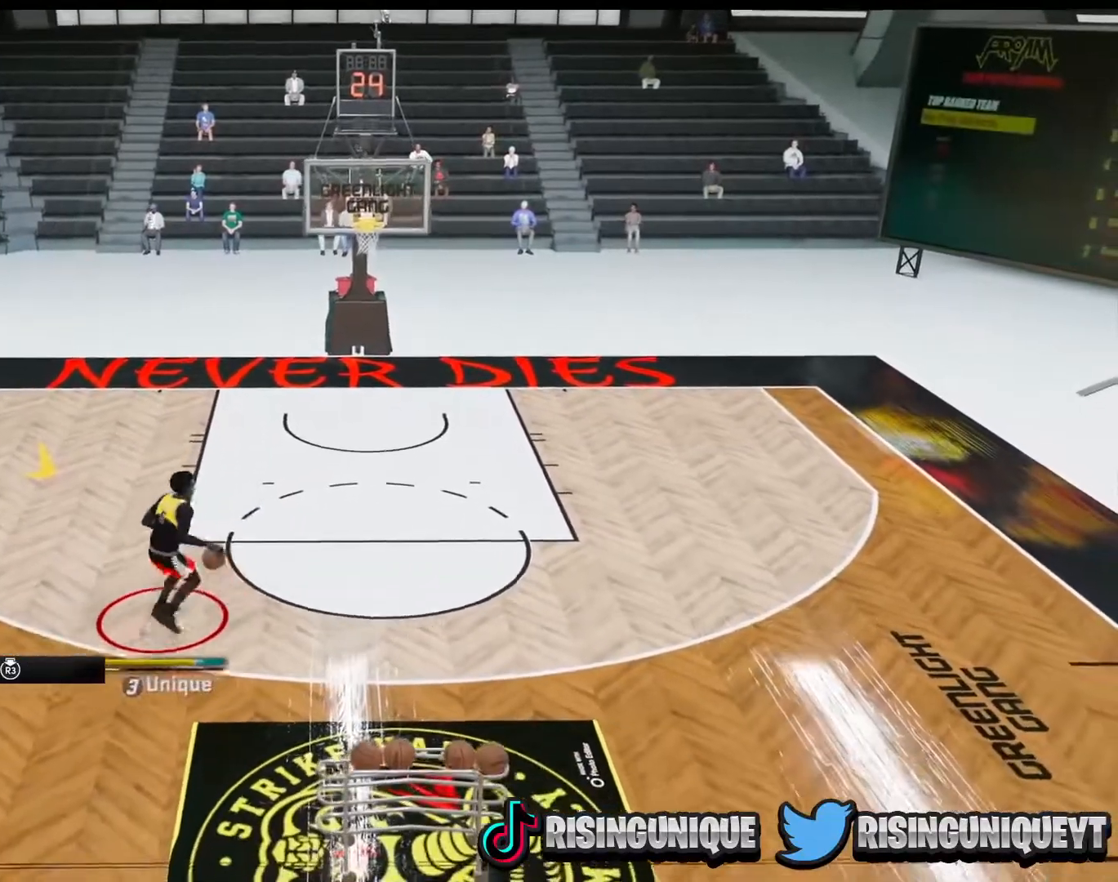
{"buttons": [], "left_stick": "up", "right_stick": "center", "events": [[183, "R2", "up"], [333, "left_stick", "center"], [500, "left_stick", "up"]]}
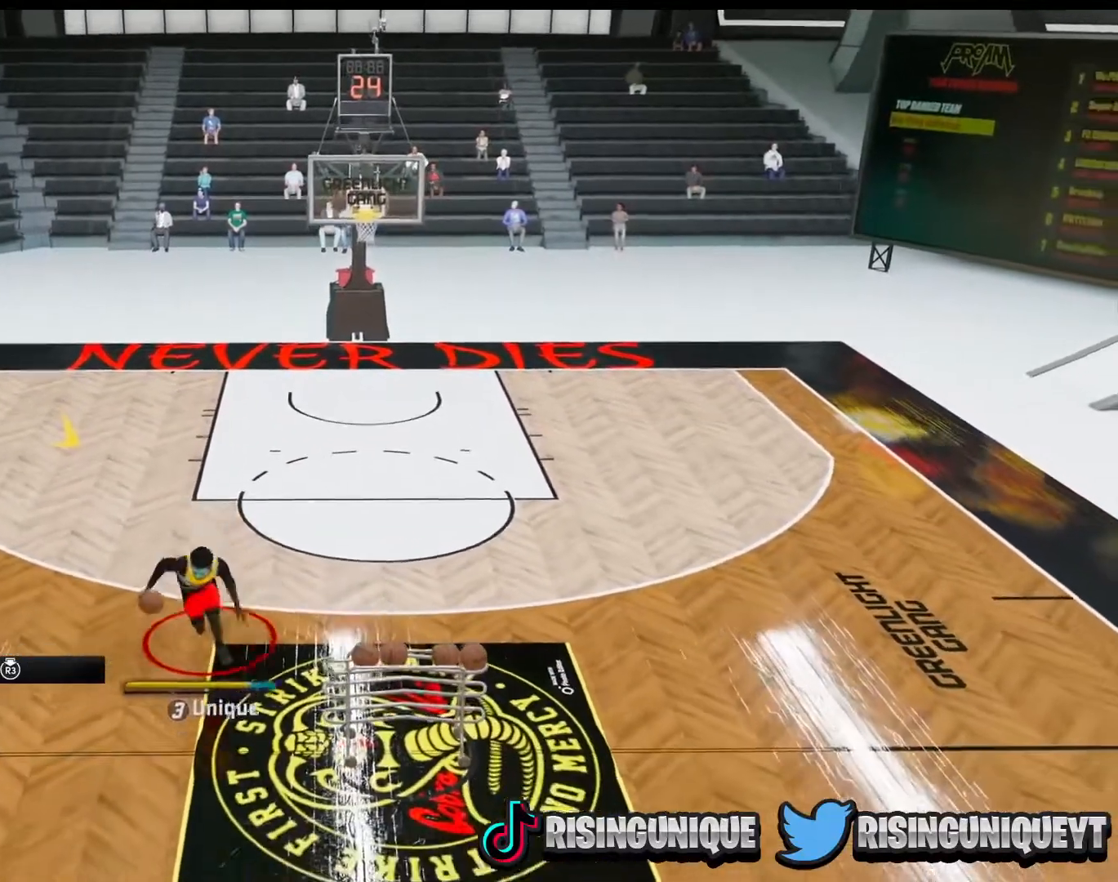
{"buttons": [], "left_stick": "center", "right_stick": "center", "events": [[200, "left_stick", "center"], [284, "right_stick", "left"], [401, "right_stick", "center"]]}
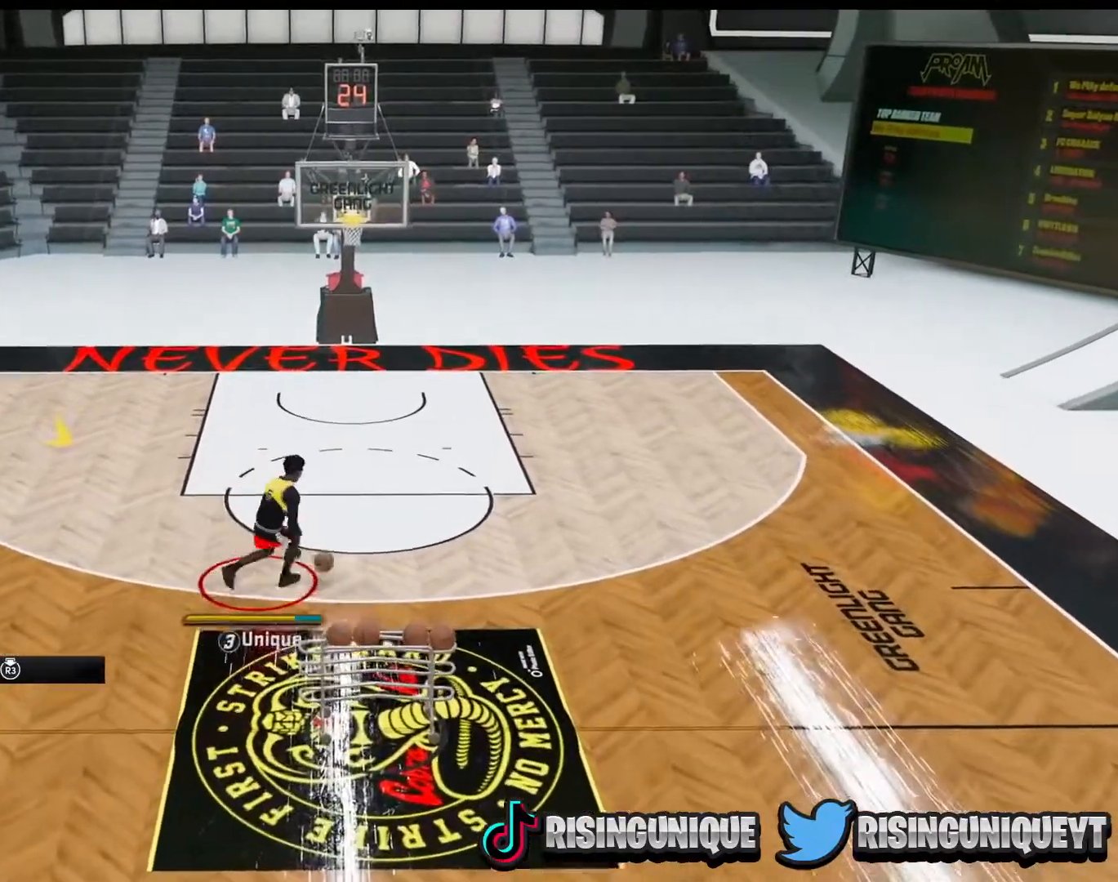
{"buttons": ["R2"], "left_stick": "down-left", "right_stick": "center", "events": [[150, "left_stick", "up-left"], [166, "R2", "down"], [333, "left_stick", "left"], [483, "left_stick", "down-left"]]}
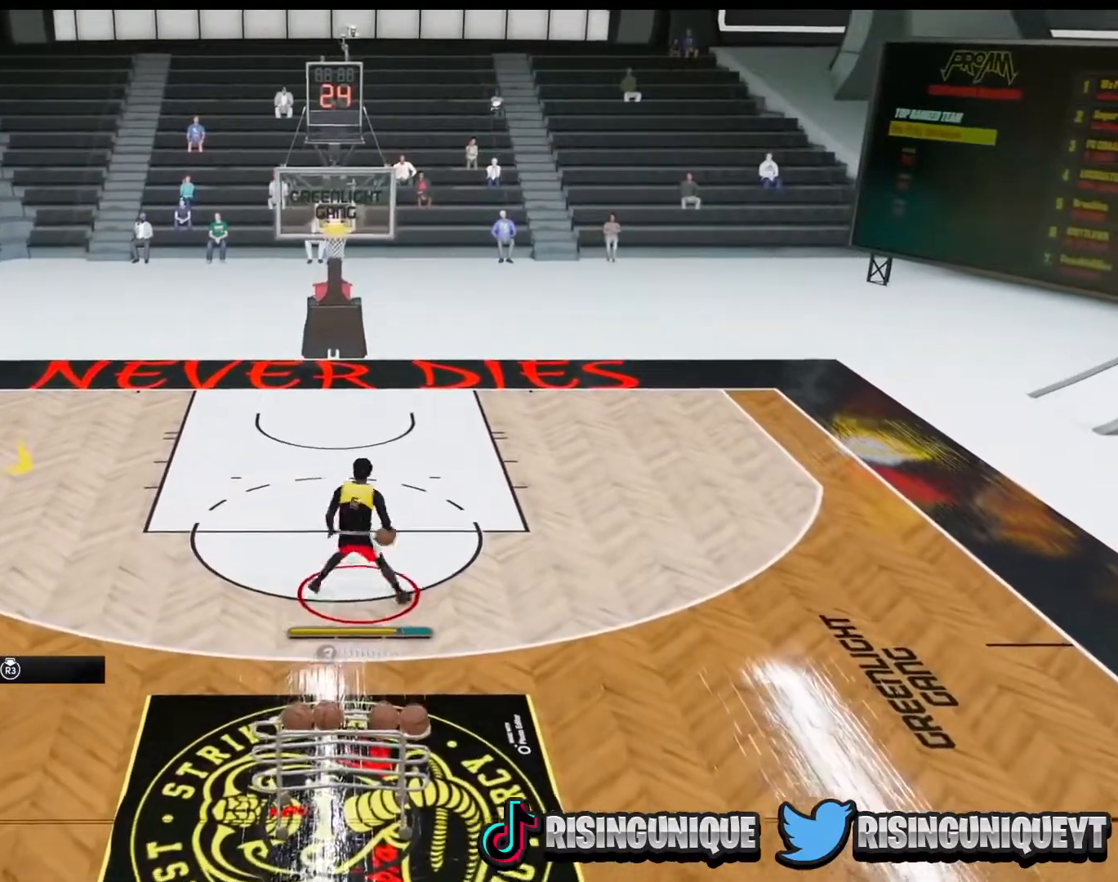
{"buttons": ["R2"], "left_stick": "down-left", "right_stick": "center", "events": []}
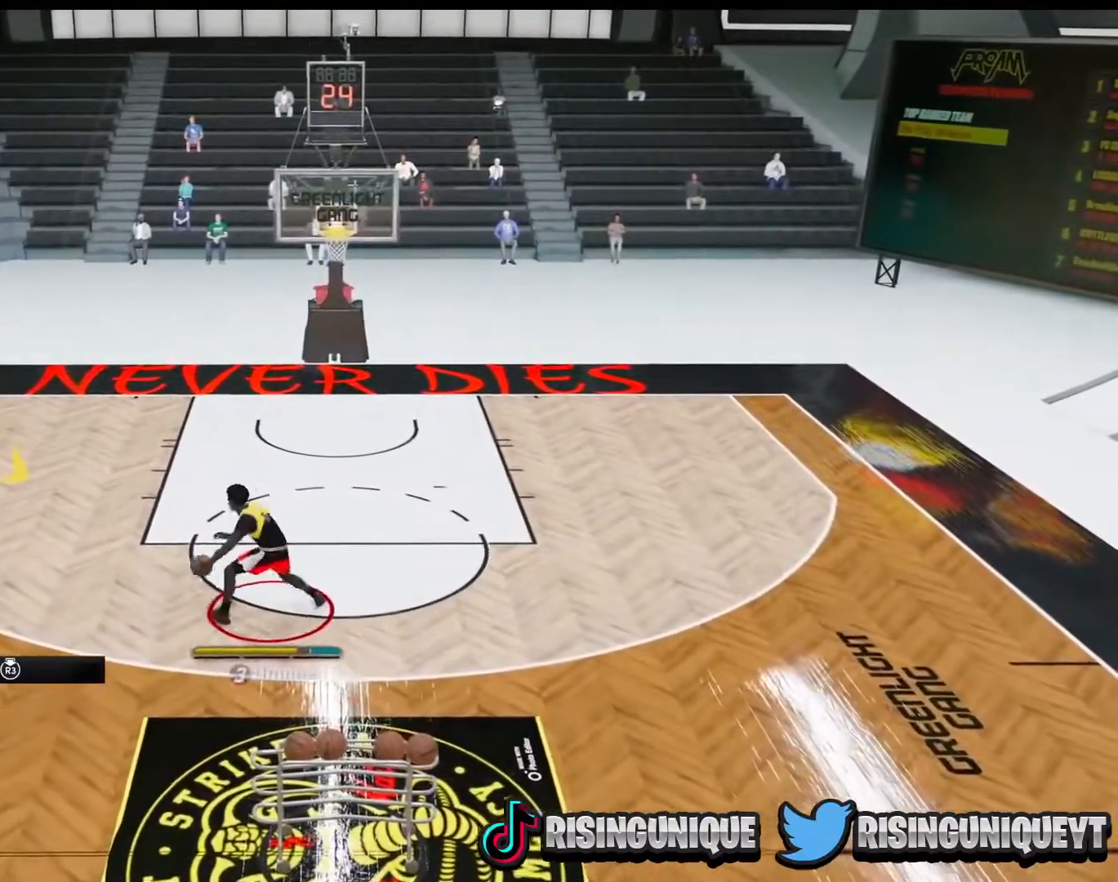
{"buttons": [], "left_stick": "center", "right_stick": "center", "events": [[433, "R2", "up"], [433, "left_stick", "center"]]}
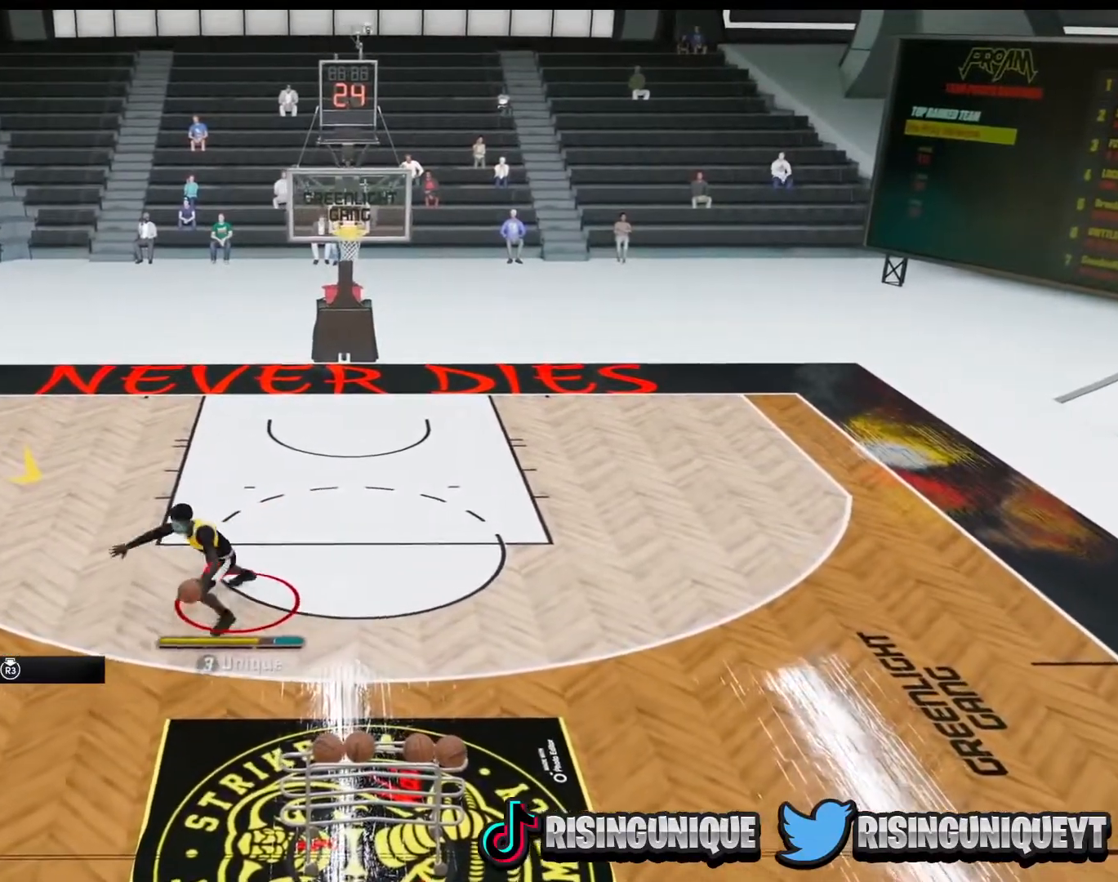
{"buttons": ["SQUARE"], "left_stick": "center", "right_stick": "center", "events": [[317, "SQUARE", "down"]]}
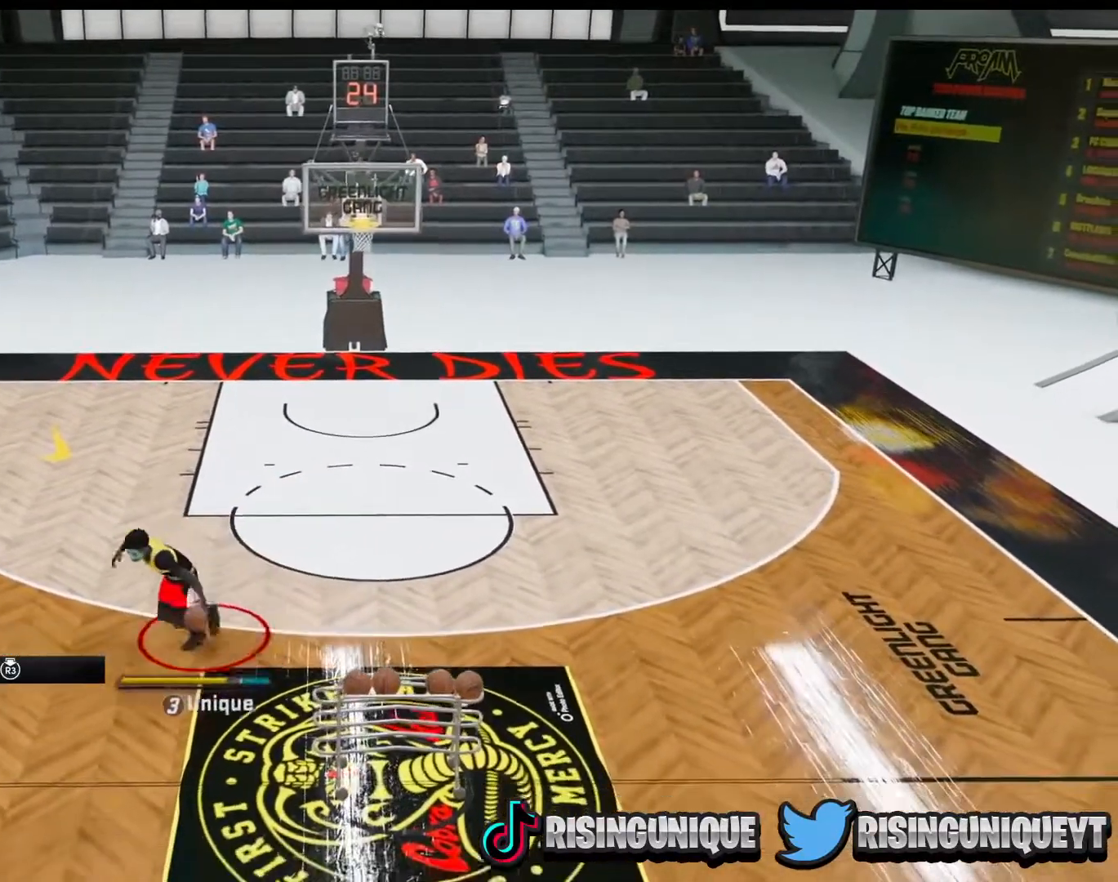
{"buttons": [], "left_stick": "center", "right_stick": "center", "events": [[367, "SQUARE", "up"]]}
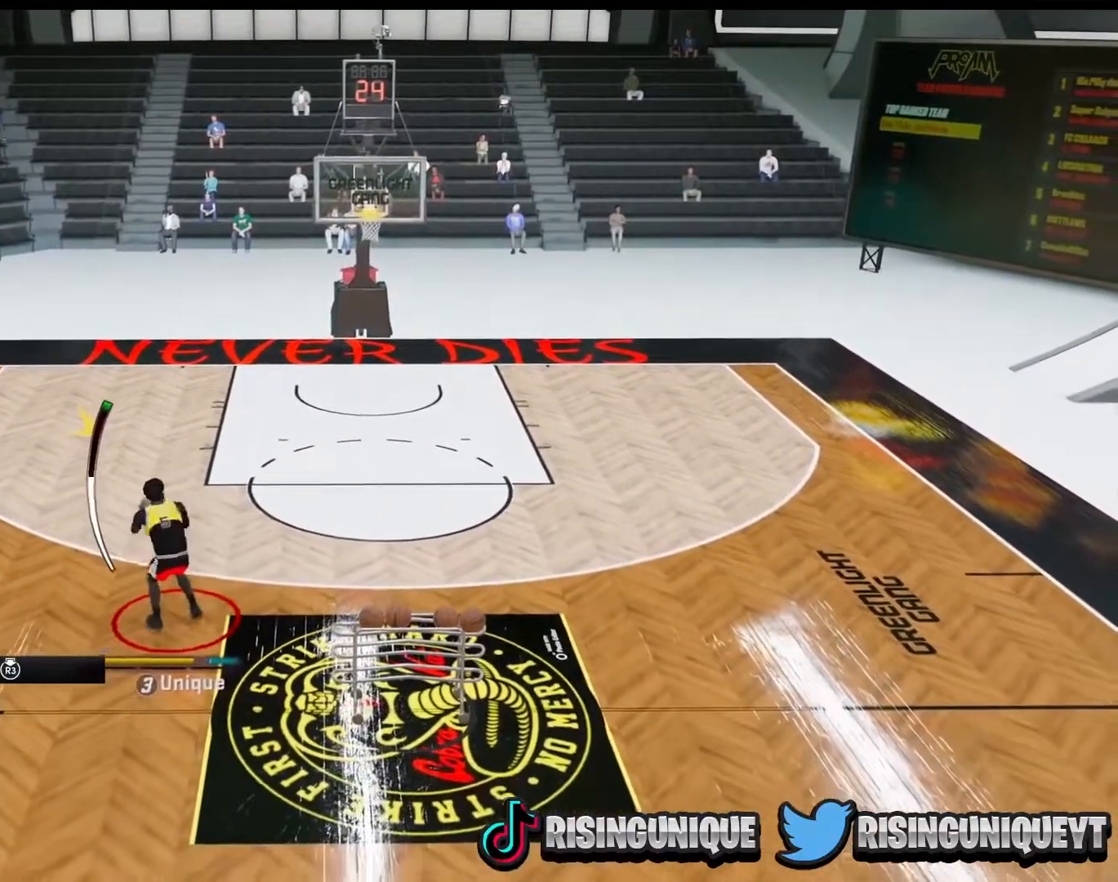
{"buttons": [], "left_stick": "center", "right_stick": "center", "events": []}
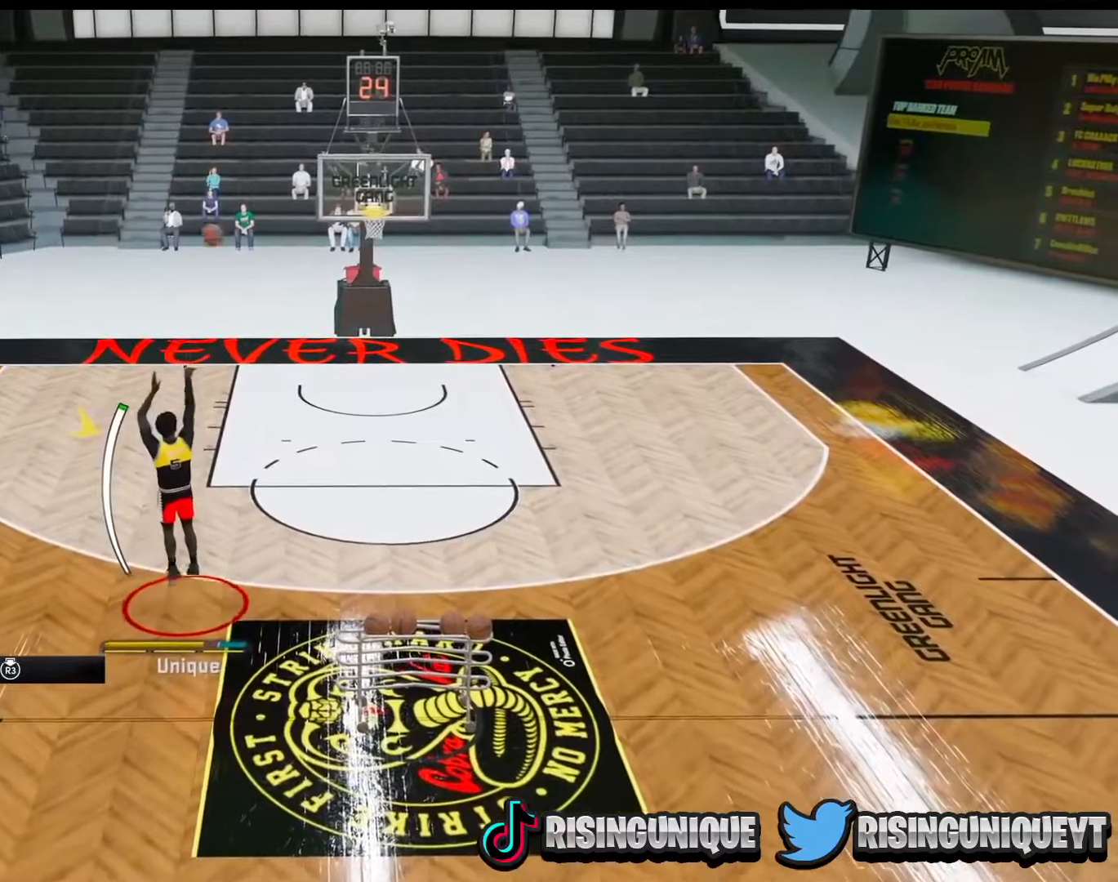
{"buttons": [], "left_stick": "up", "right_stick": "center", "events": [[166, "left_stick", "up-right"], [467, "left_stick", "up"]]}
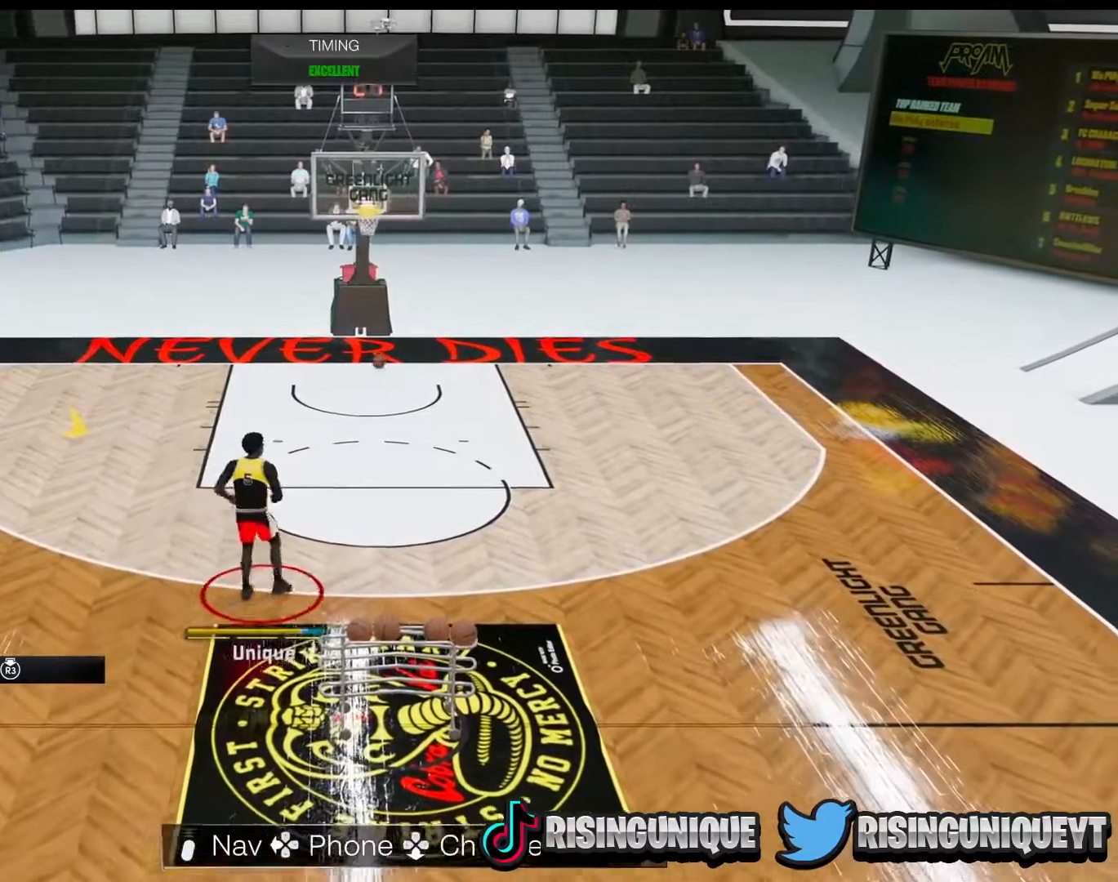
{"buttons": ["R2"], "left_stick": "up", "right_stick": "center", "events": [[101, "R2", "down"]]}
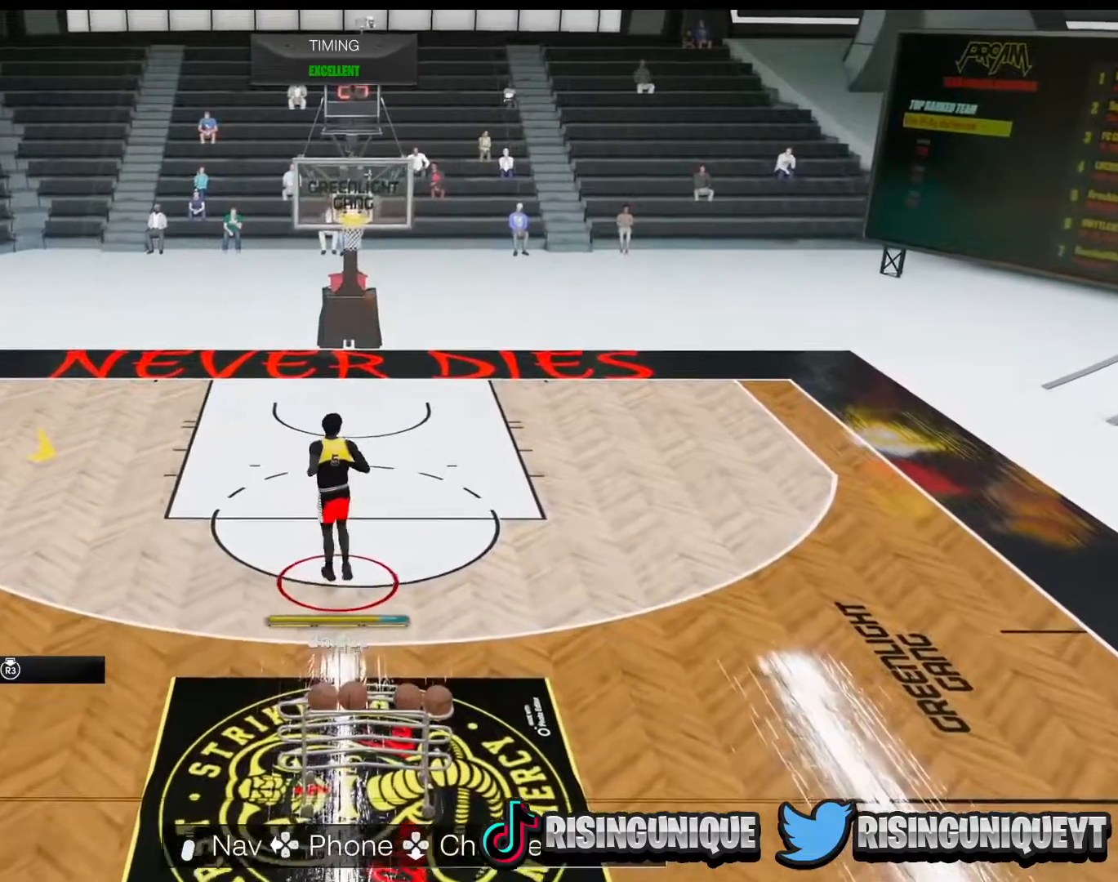
{"buttons": [], "left_stick": "up", "right_stick": "center", "events": [[467, "R2", "up"]]}
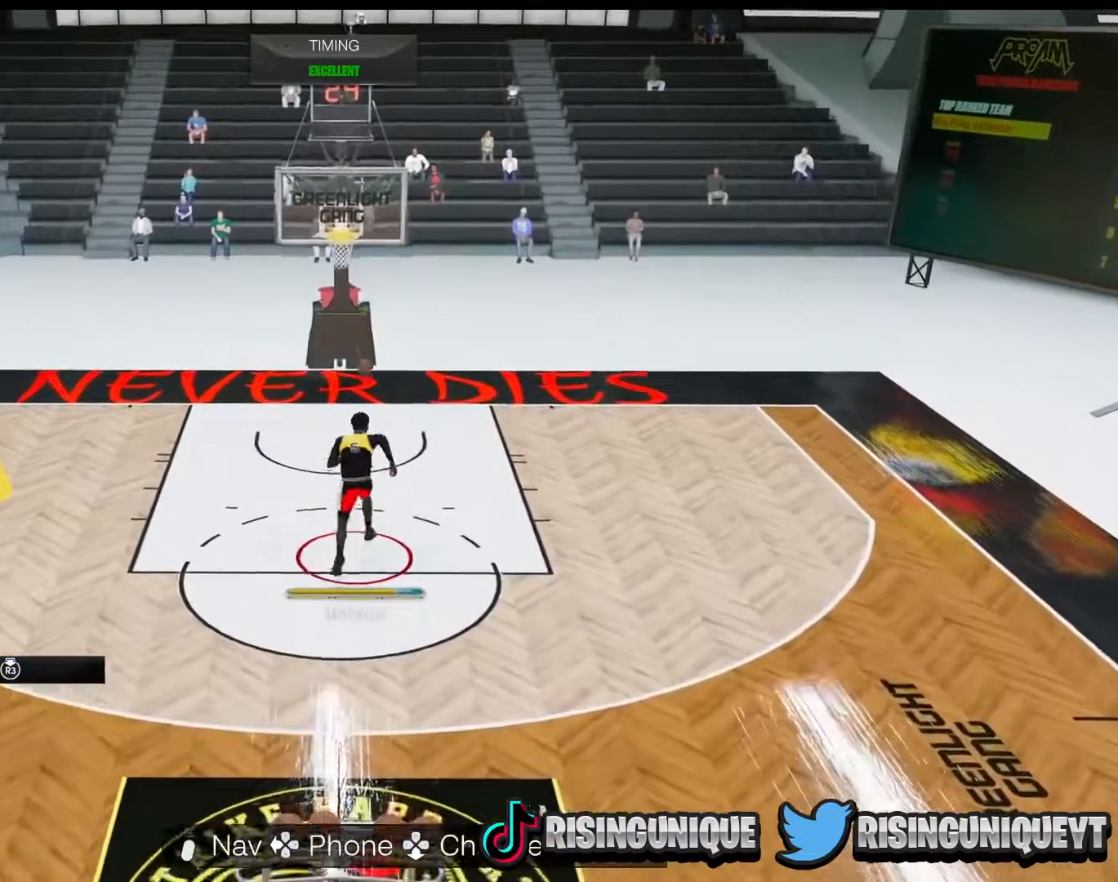
{"buttons": [], "left_stick": "down-left", "right_stick": "center", "events": [[217, "left_stick", "up-left"], [401, "left_stick", "down-left"]]}
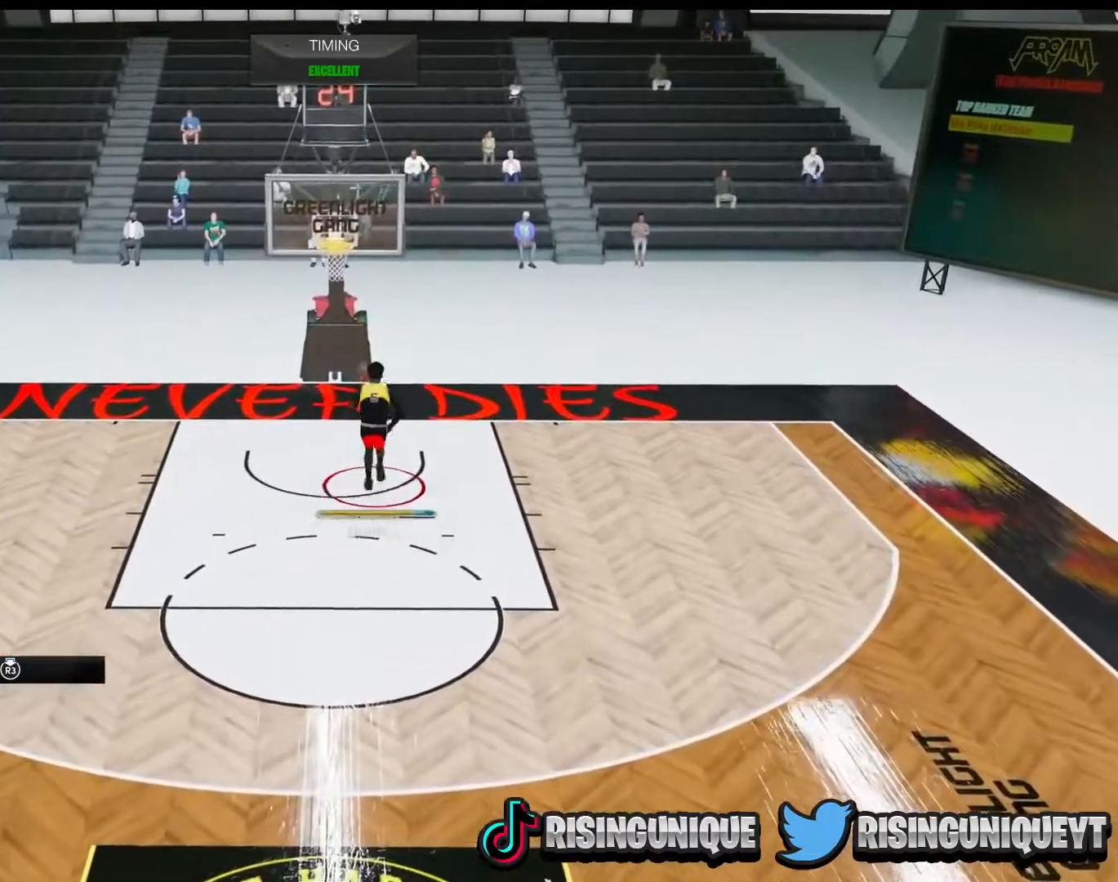
{"buttons": [], "left_stick": "down-left", "right_stick": "center", "events": []}
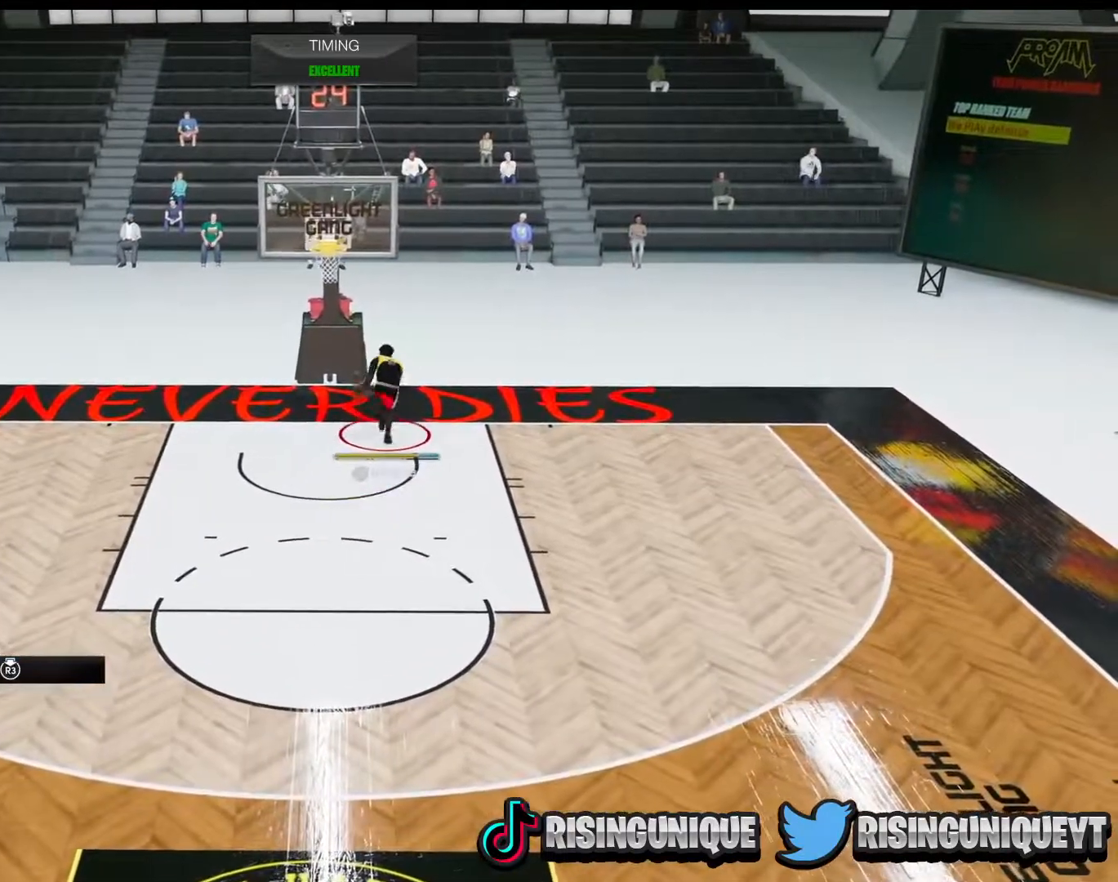
{"buttons": [], "left_stick": "down-left", "right_stick": "center", "events": []}
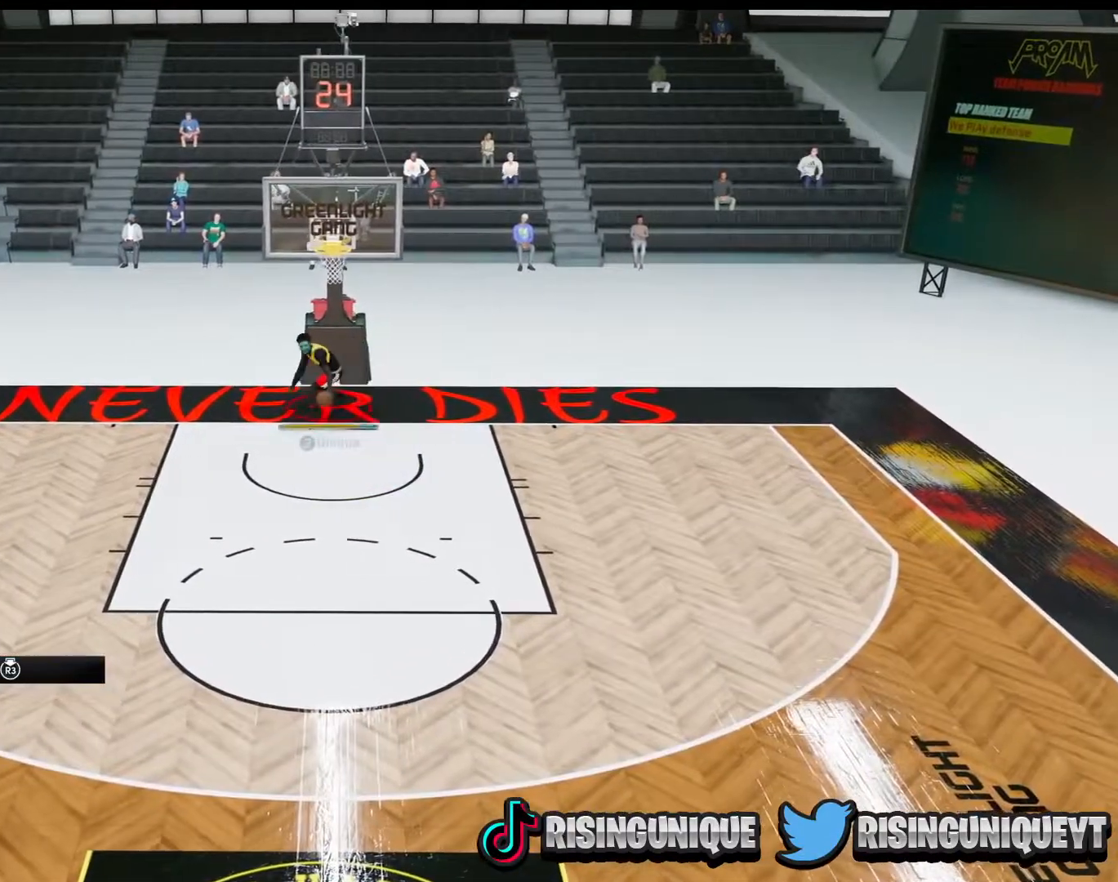
{"buttons": [], "left_stick": "down-left", "right_stick": "center", "events": []}
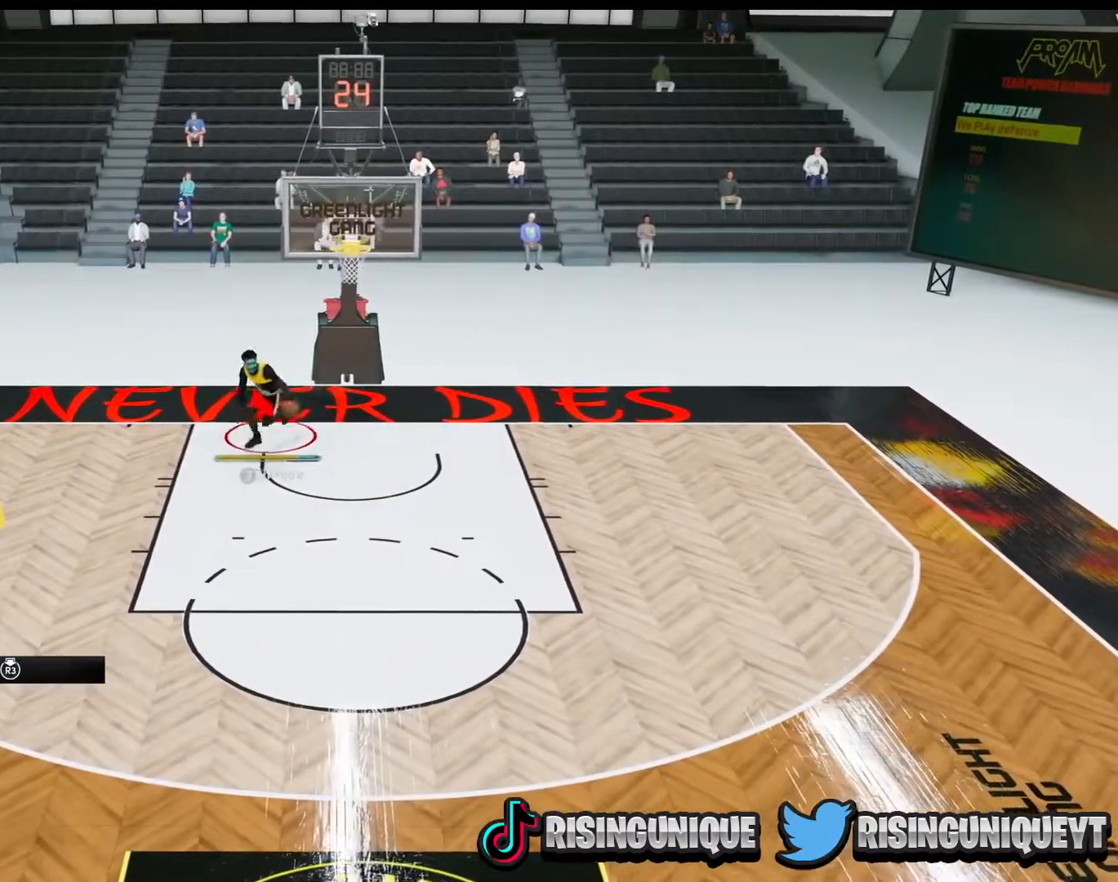
{"buttons": [], "left_stick": "center", "right_stick": "center", "events": [[451, "left_stick", "center"]]}
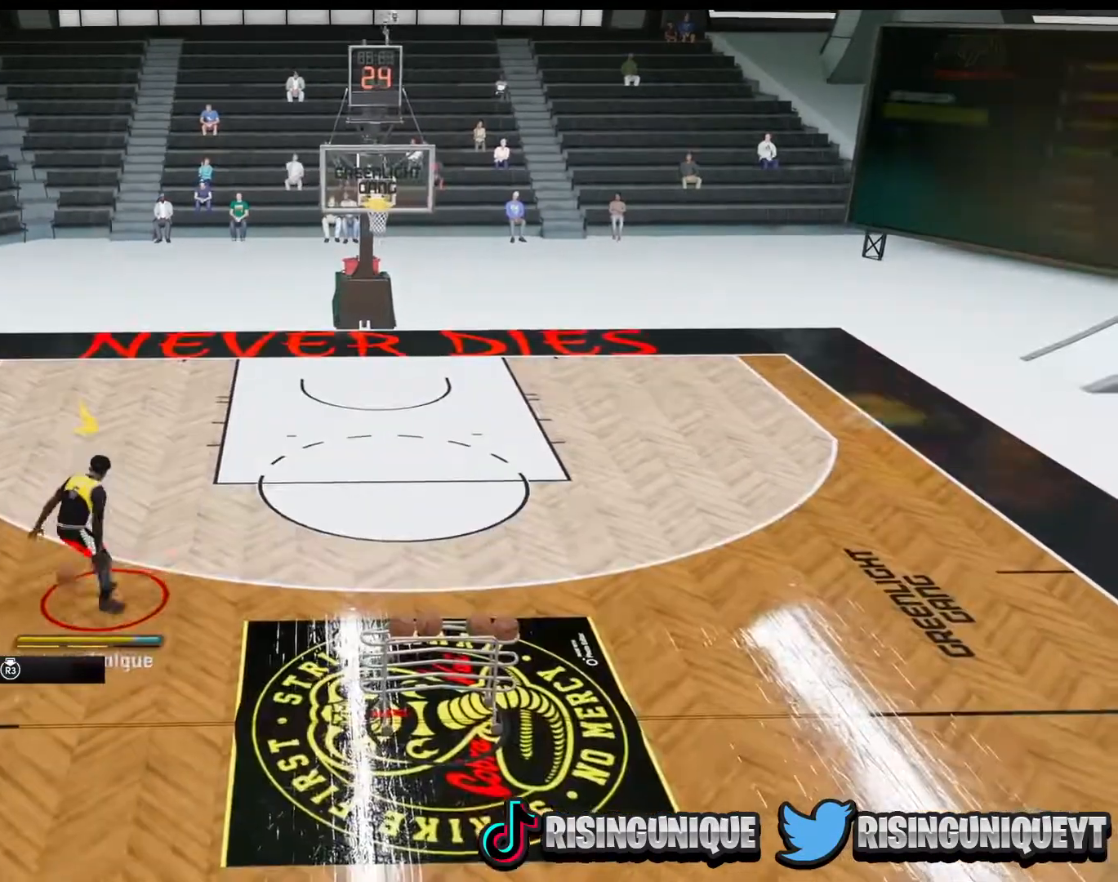
{"buttons": [], "left_stick": "center", "right_stick": "down-right", "events": [[450, "right_stick", "down-right"]]}
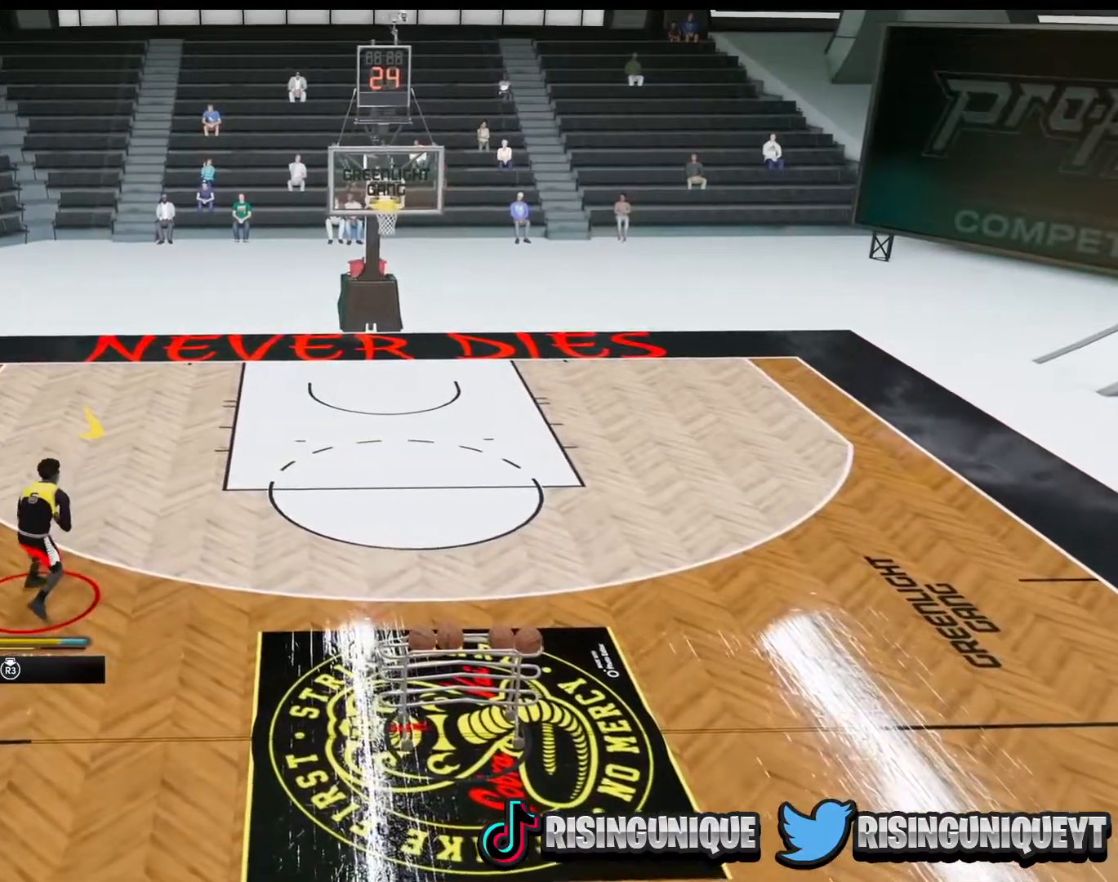
{"buttons": [], "left_stick": "center", "right_stick": "center", "events": [[34, "right_stick", "center"]]}
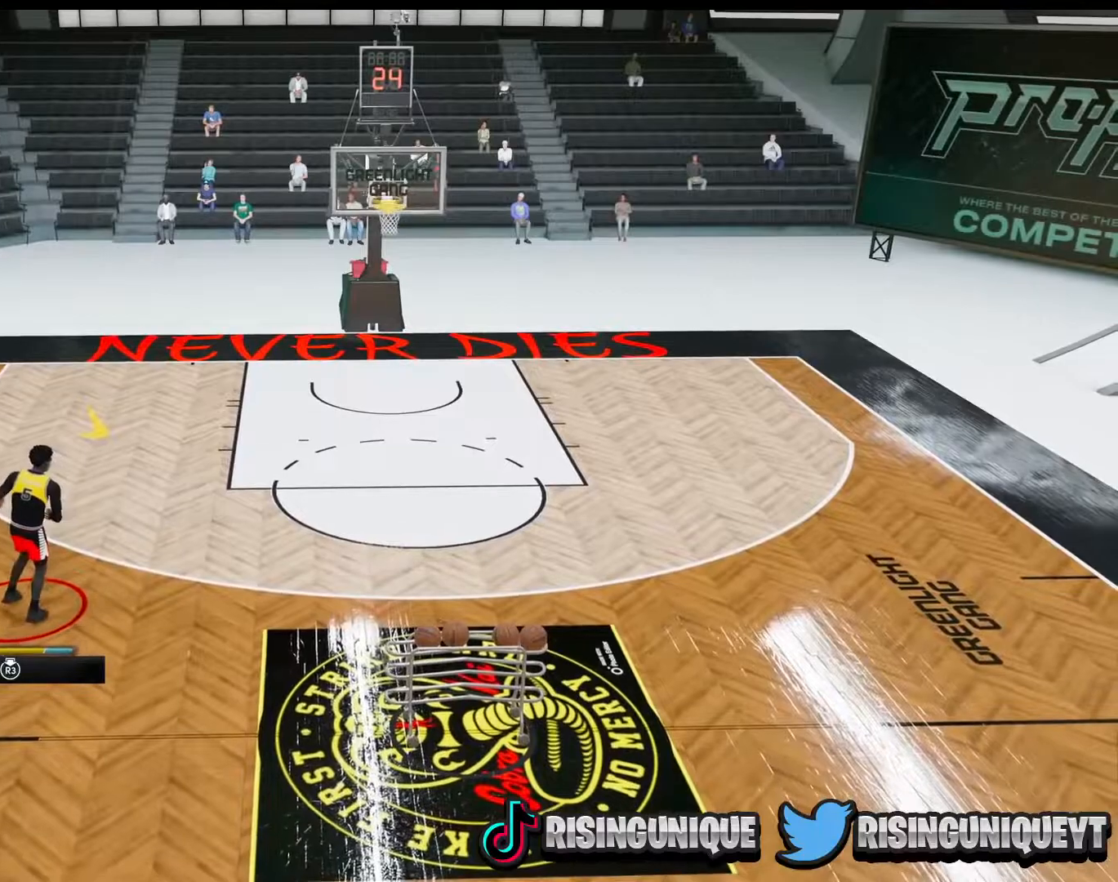
{"buttons": [], "left_stick": "center", "right_stick": "center", "events": [[234, "right_stick", "down-left"], [300, "right_stick", "center"]]}
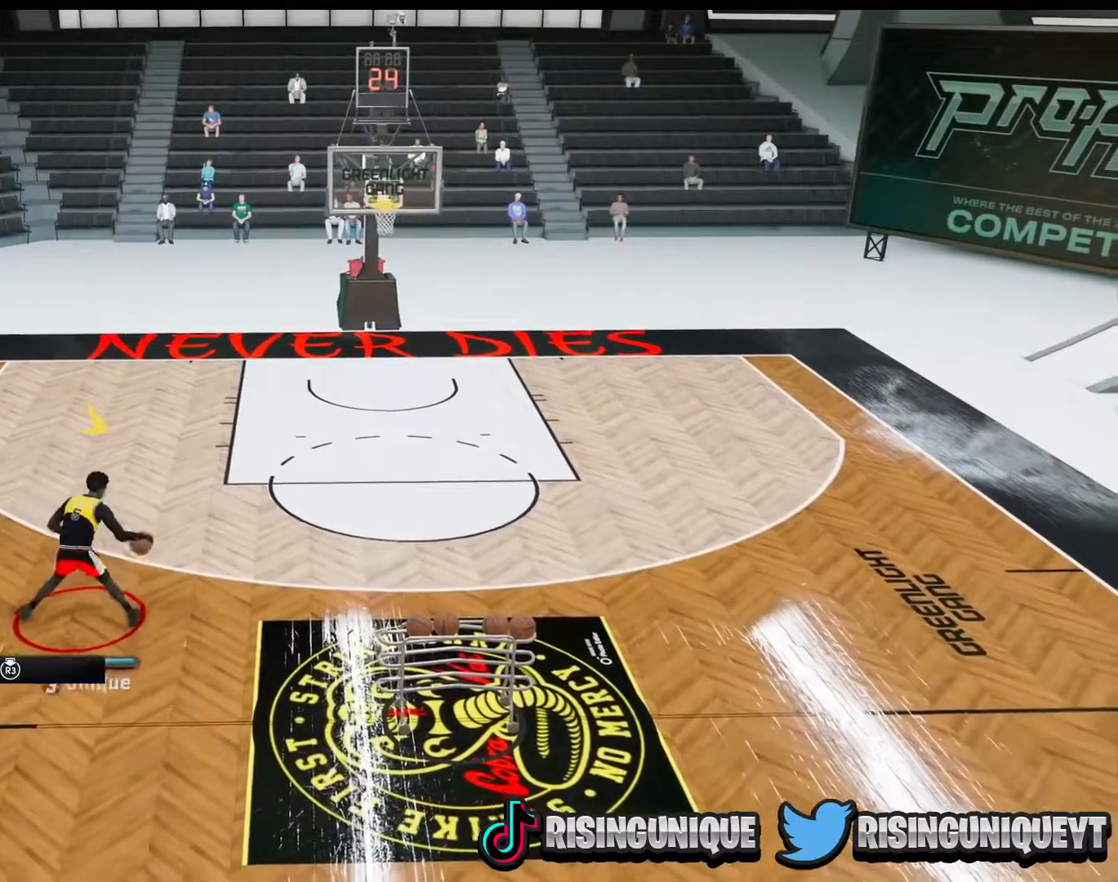
{"buttons": [], "left_stick": "center", "right_stick": "center", "events": [[251, "right_stick", "down-right"], [334, "right_stick", "center"]]}